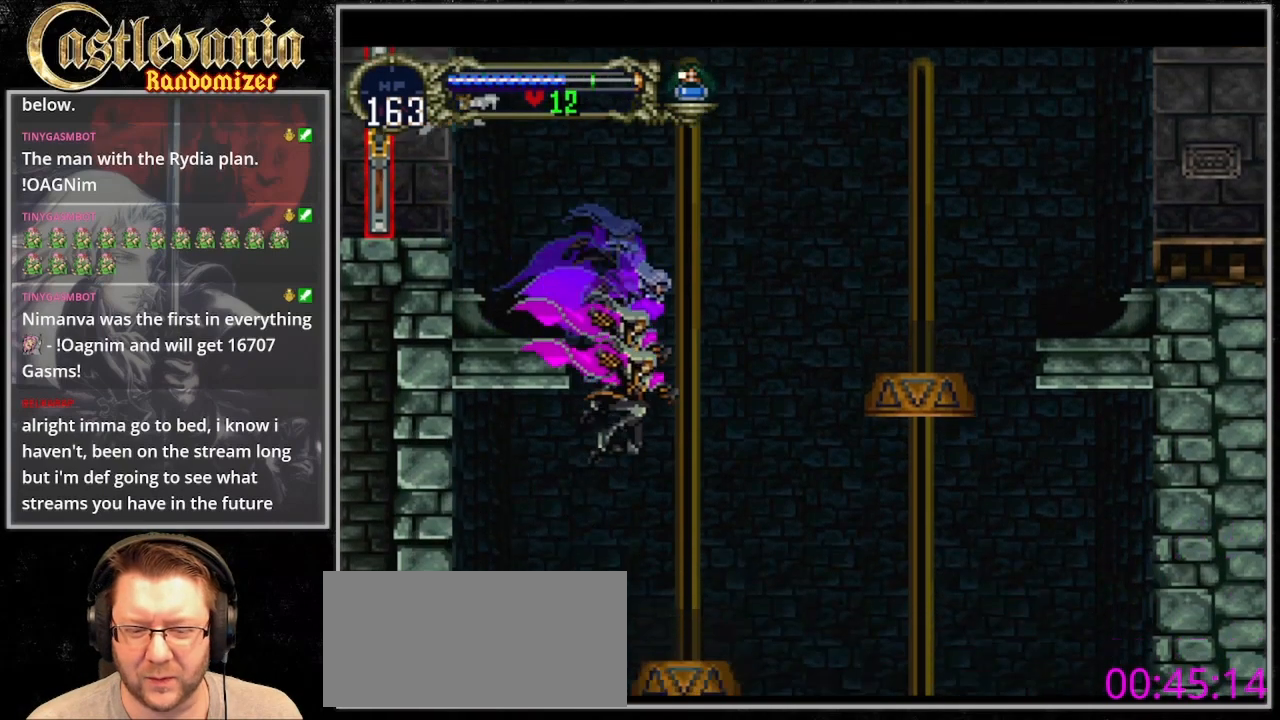
Gameplay with a controller (PlayStation layout); each line is a JSON object with the inputs held at the frame after it. "events" lists button and stick changes between this image and that frame as [ms after this image, input, new state], when the widget could be followed in between. Not read: L3 R3.
{"buttons": ["CROSS", "DPAD_RIGHT"], "events": [[167, "CROSS", "up"], [267, "CROSS", "down"]]}
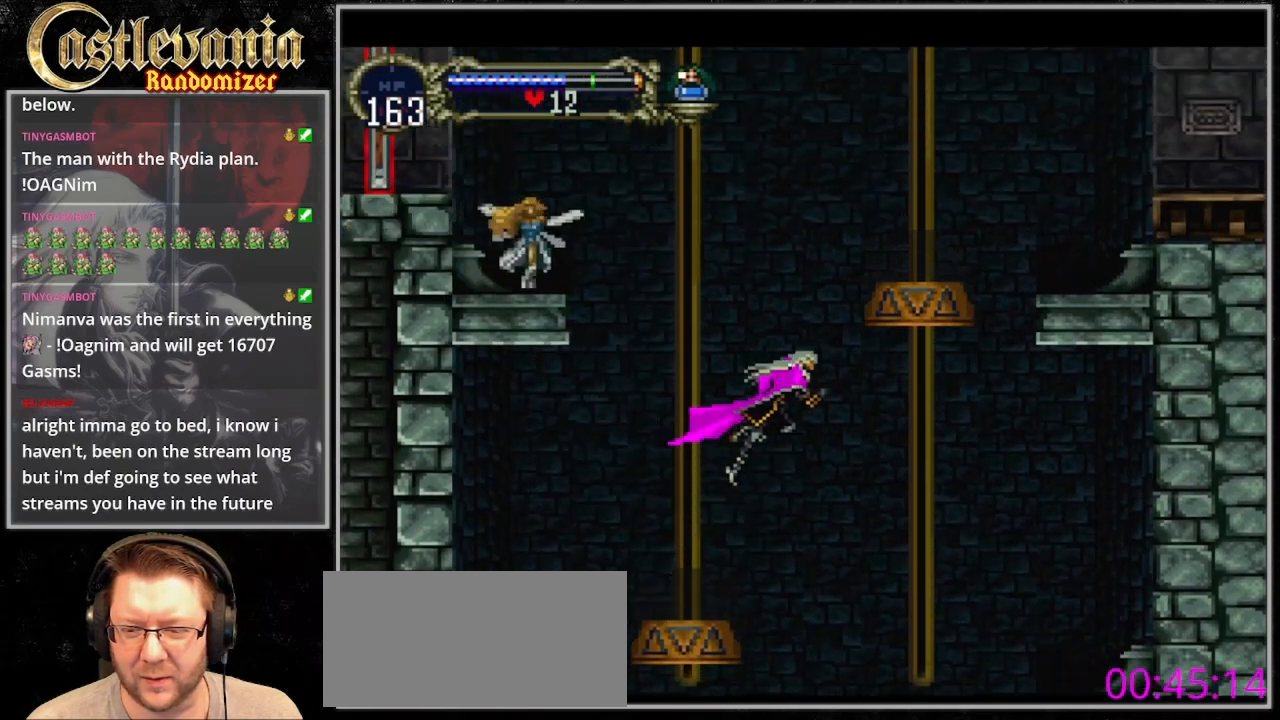
{"buttons": ["CROSS", "DPAD_UP"], "events": [[433, "DPAD_RIGHT", "up"], [467, "DPAD_UP", "down"]]}
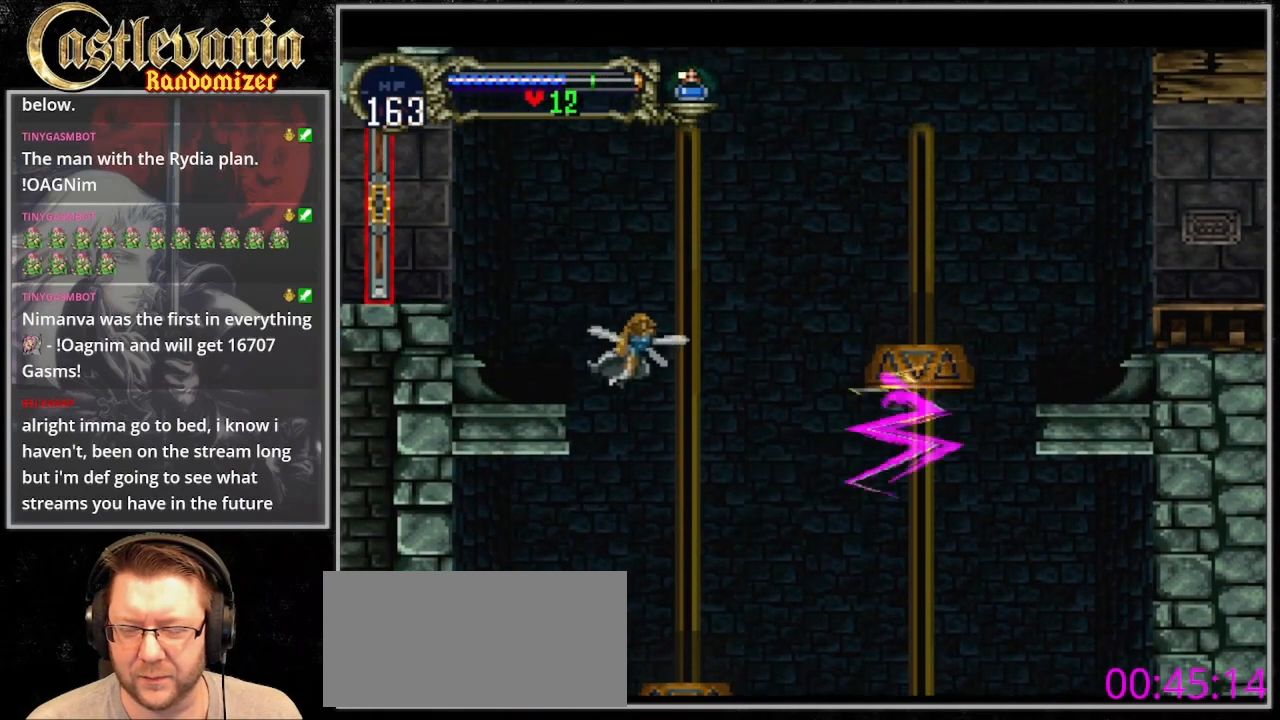
{"buttons": ["DPAD_UP", "DPAD_RIGHT"], "events": [[33, "CROSS", "up"], [200, "DPAD_RIGHT", "down"]]}
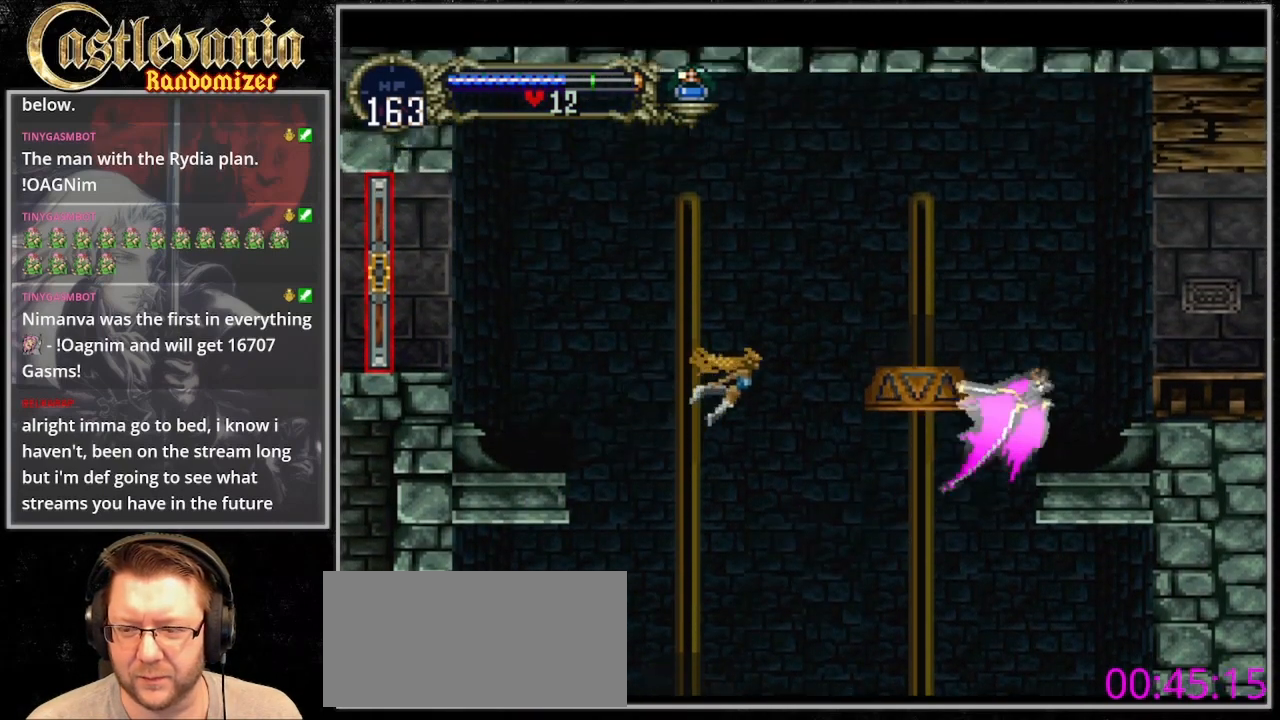
{"buttons": ["DPAD_UP", "DPAD_RIGHT"], "events": []}
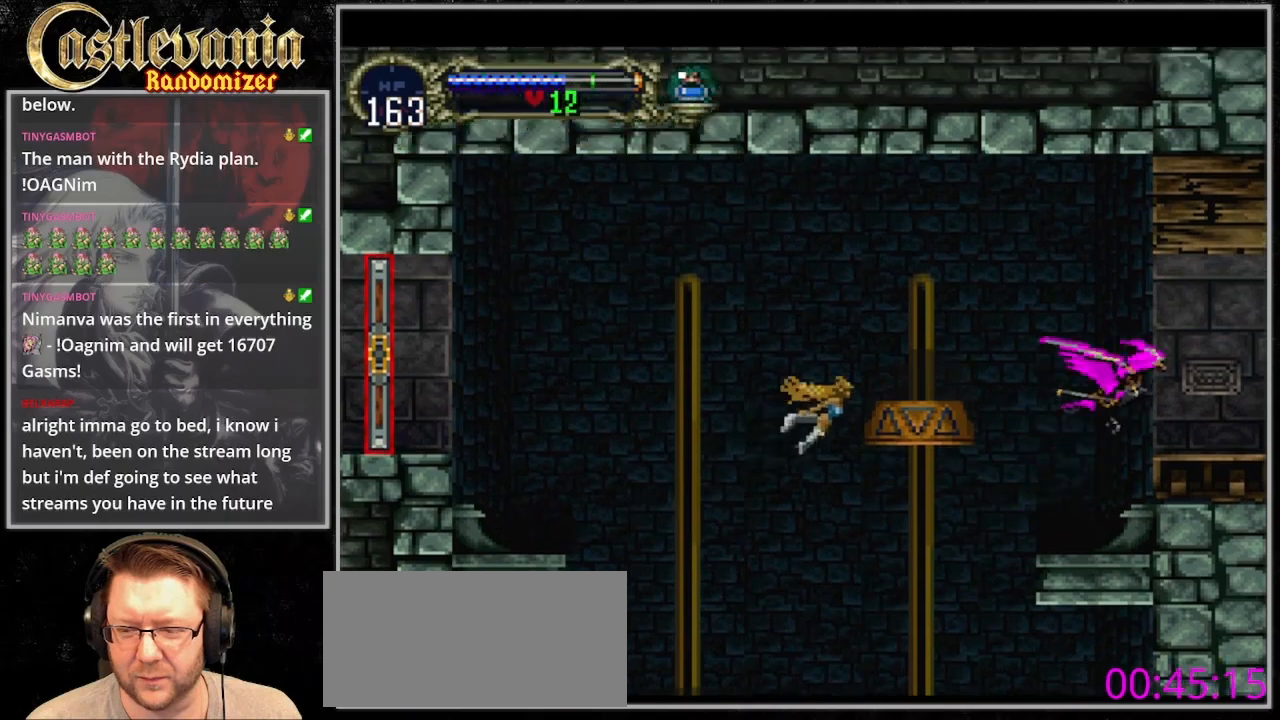
{"buttons": ["DPAD_RIGHT"], "events": [[67, "CROSS", "down"], [100, "DPAD_RIGHT", "up"], [167, "DPAD_LEFT", "down"], [200, "DPAD_DOWN", "down"], [200, "DPAD_UP", "up"], [267, "DPAD_LEFT", "up"], [300, "DPAD_RIGHT", "down"], [367, "DPAD_DOWN", "up"], [400, "CROSS", "up"]]}
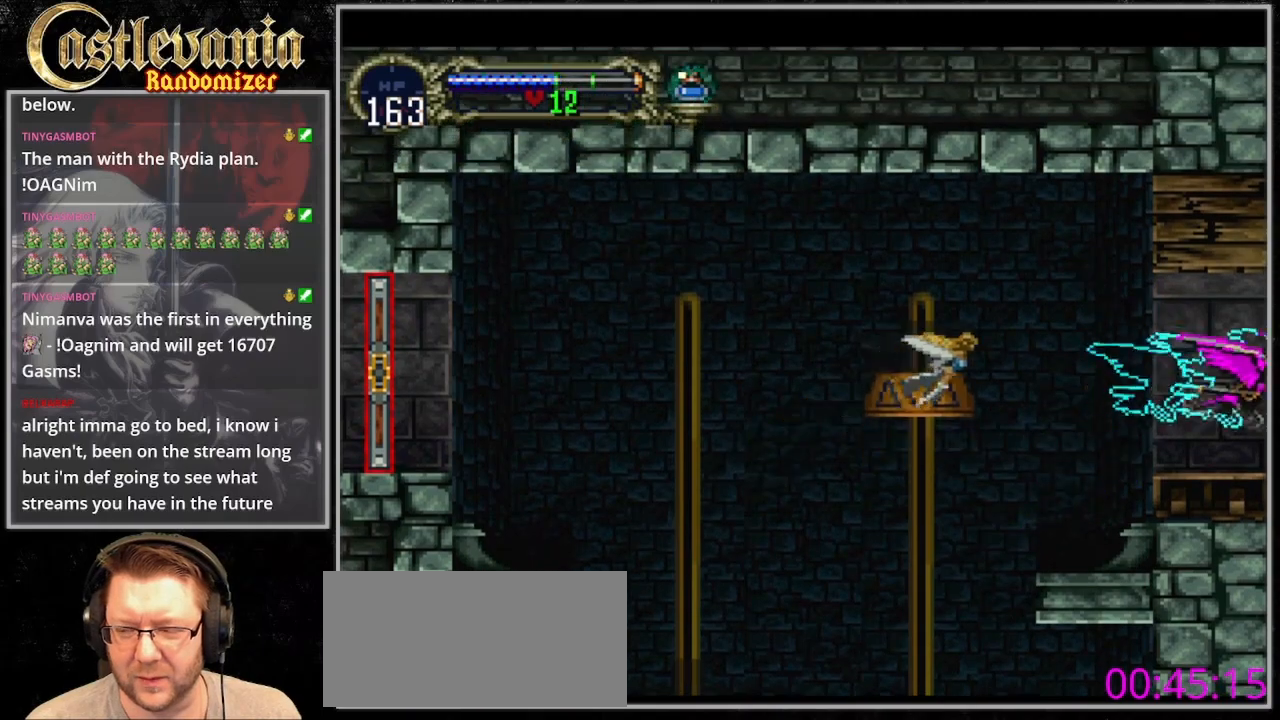
{"buttons": ["DPAD_RIGHT"], "events": []}
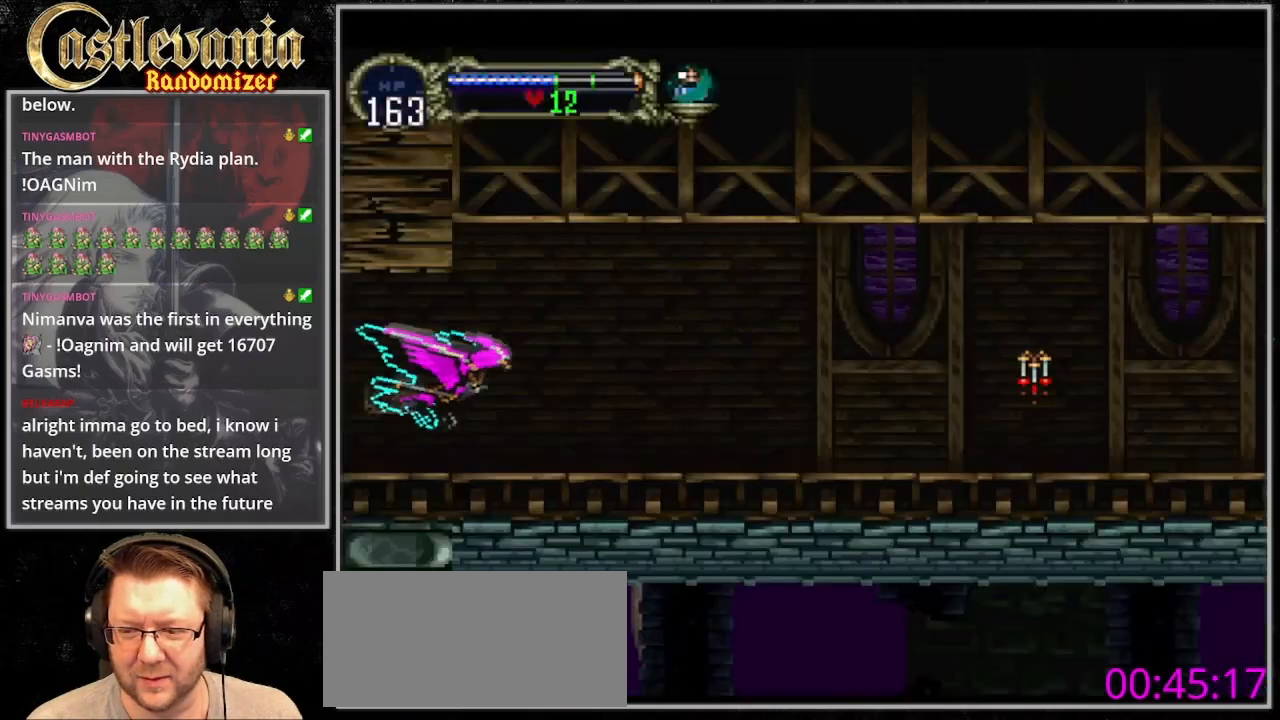
{"buttons": ["DPAD_RIGHT"]}
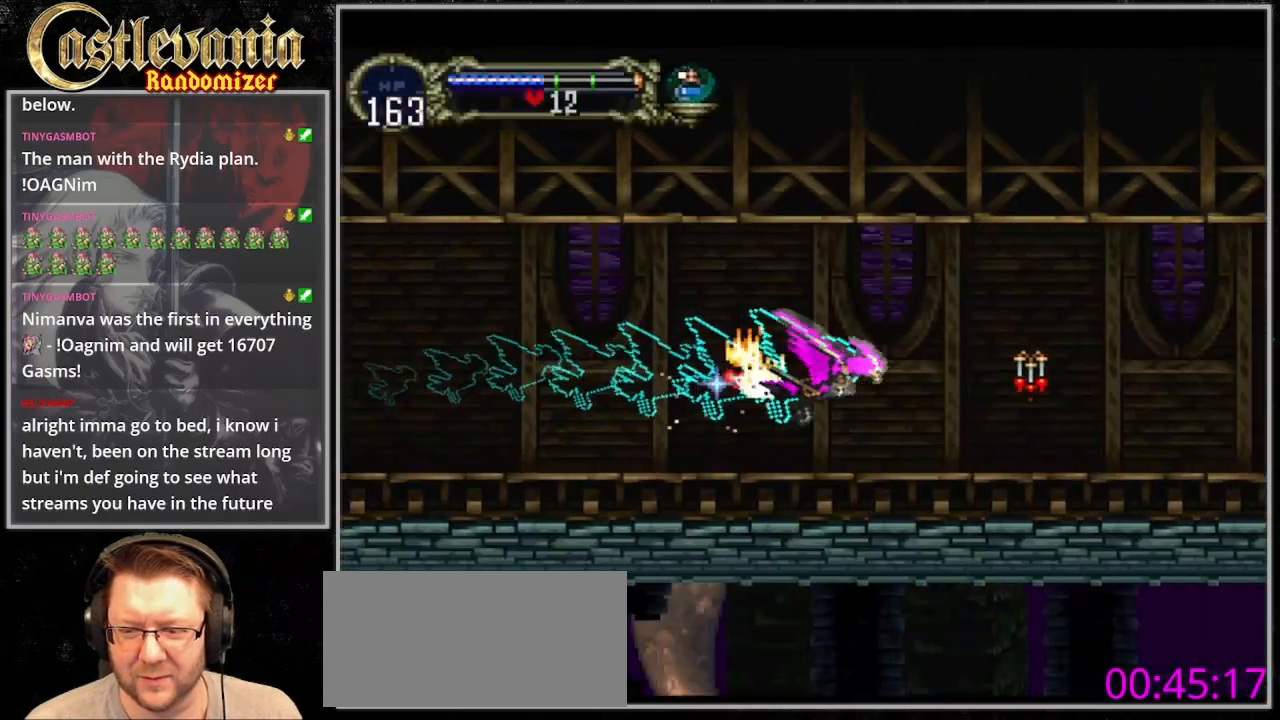
{"buttons": ["CROSS", "DPAD_RIGHT"], "events": [[200, "DPAD_RIGHT", "up"], [200, "DPAD_UP", "down"], [233, "CROSS", "down"], [267, "DPAD_LEFT", "down"], [333, "DPAD_UP", "up"], [367, "DPAD_DOWN", "down"], [400, "DPAD_LEFT", "up"], [467, "DPAD_RIGHT", "down"], [500, "DPAD_DOWN", "up"]]}
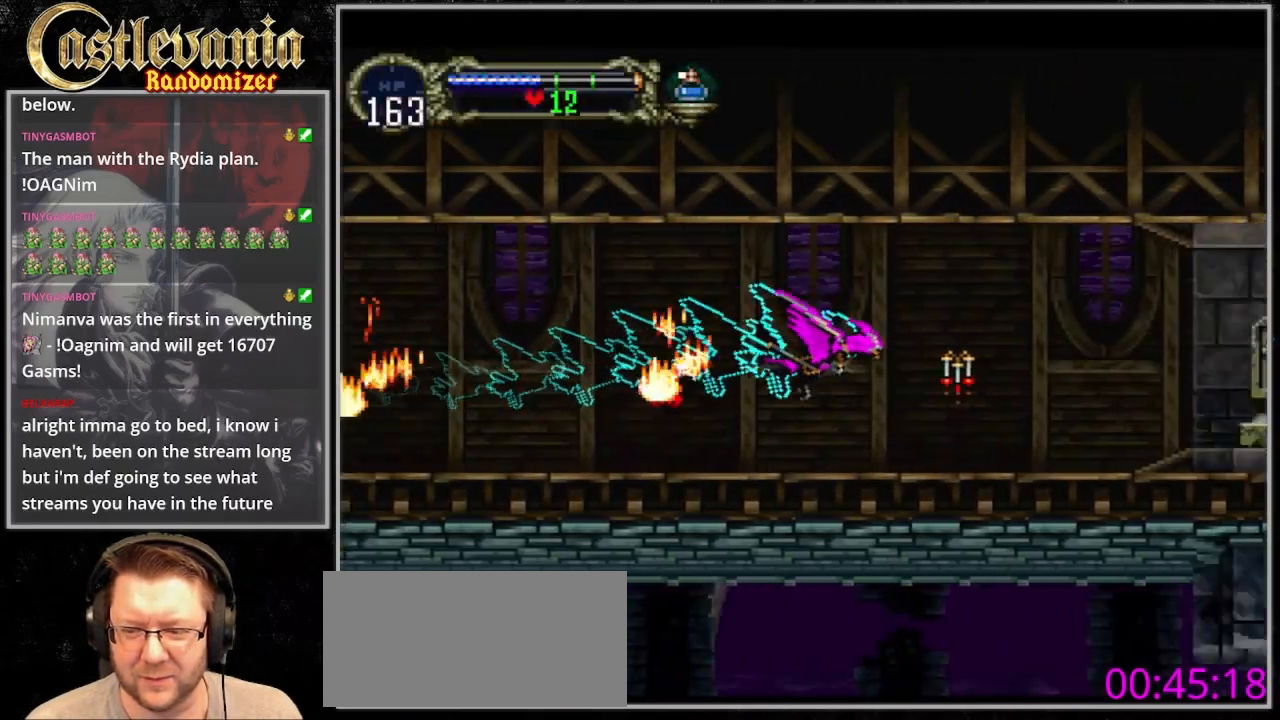
{"buttons": ["DPAD_UP"], "events": [[67, "CROSS", "up"], [467, "DPAD_RIGHT", "up"], [500, "DPAD_UP", "down"]]}
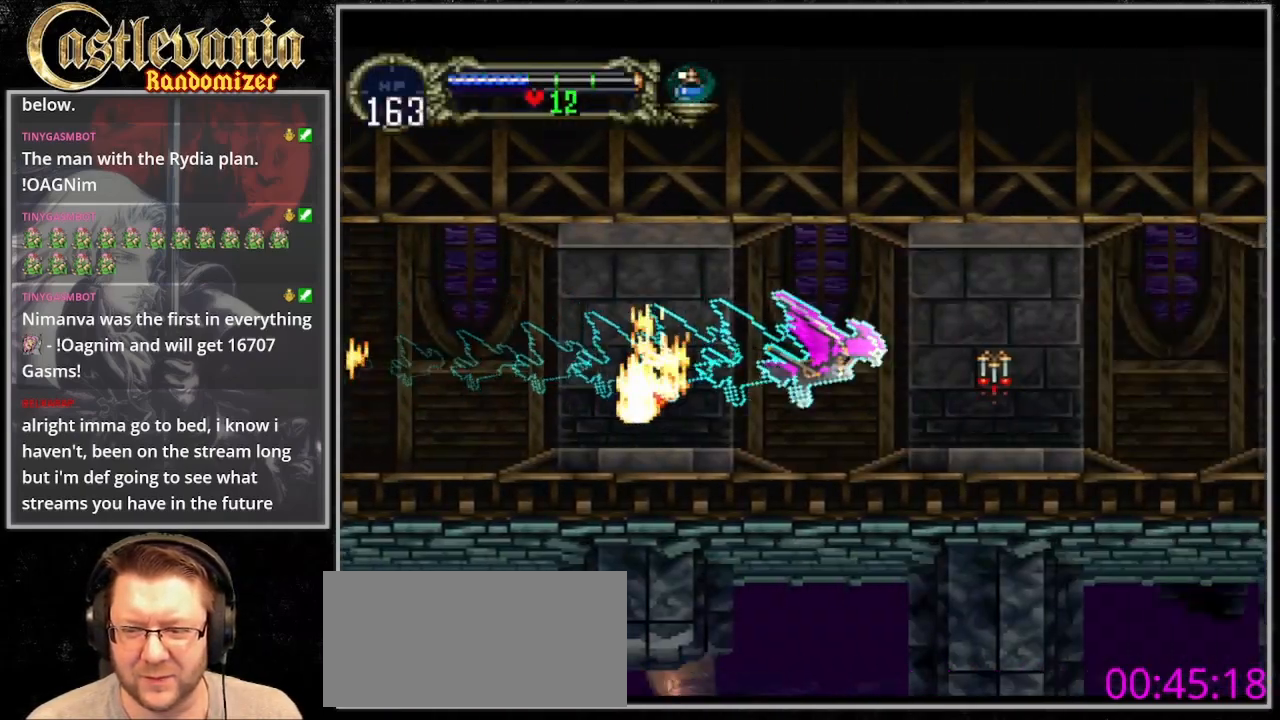
{"buttons": ["DPAD_RIGHT"], "events": [[33, "CROSS", "down"], [67, "DPAD_LEFT", "down"], [100, "DPAD_UP", "up"], [133, "DPAD_DOWN", "down"], [167, "DPAD_LEFT", "up"], [267, "DPAD_RIGHT", "down"], [300, "DPAD_DOWN", "up"], [400, "CROSS", "up"]]}
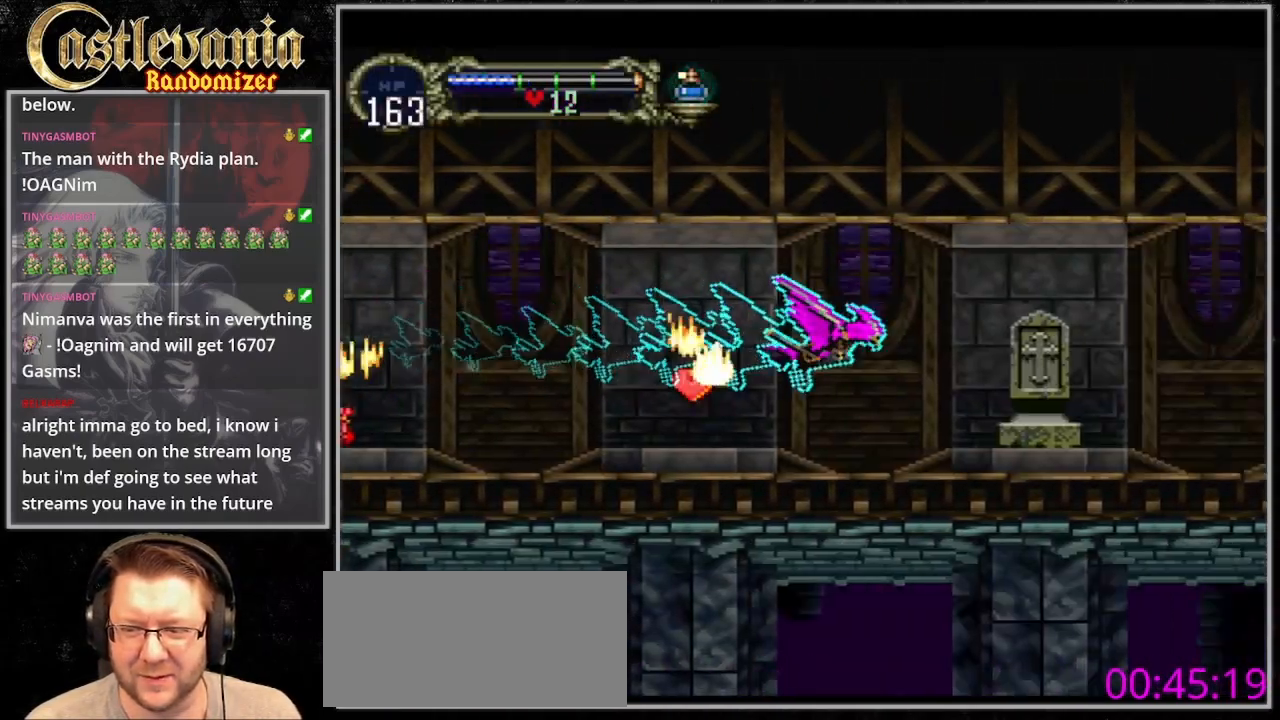
{"buttons": ["CROSS", "DPAD_DOWN", "DPAD_RIGHT"], "events": [[233, "DPAD_RIGHT", "up"], [233, "DPAD_UP", "down"], [267, "CROSS", "down"], [300, "DPAD_LEFT", "down"], [367, "DPAD_DOWN", "down"], [367, "DPAD_UP", "up"], [433, "DPAD_LEFT", "up"], [467, "DPAD_RIGHT", "down"]]}
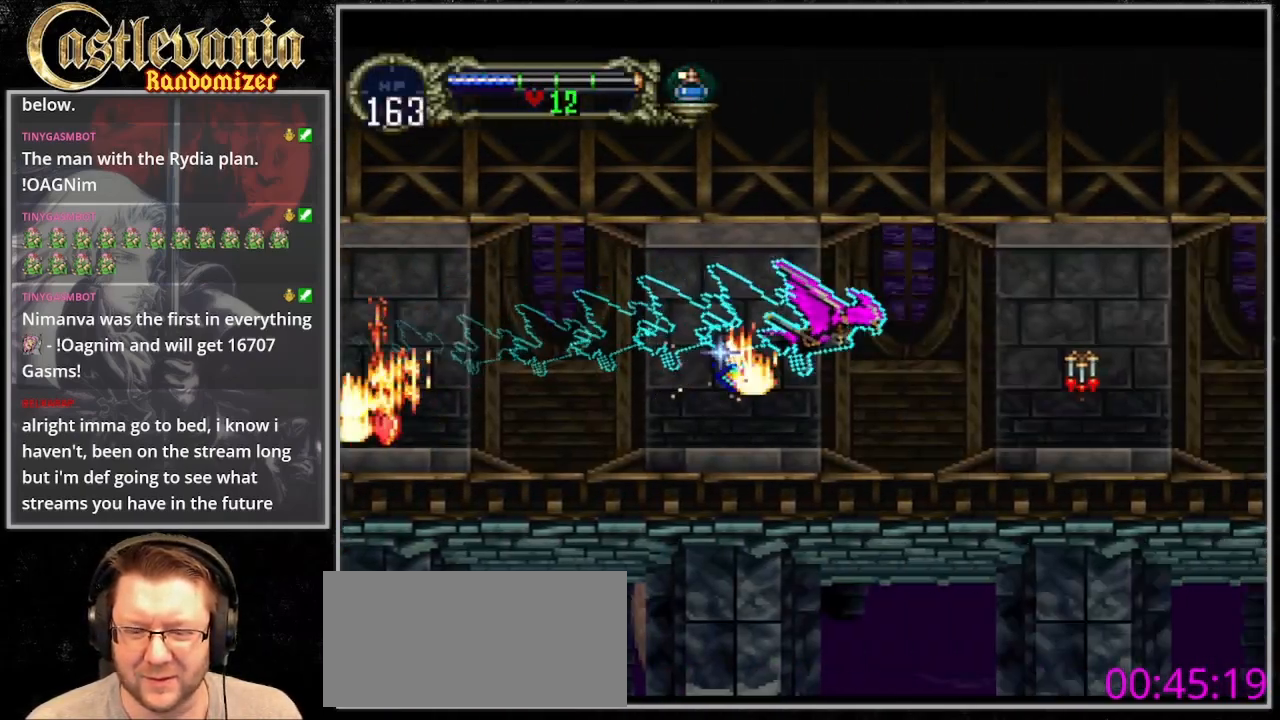
{"buttons": ["CROSS", "DPAD_UP"], "events": [[33, "DPAD_DOWN", "up"], [133, "CROSS", "up"], [467, "DPAD_RIGHT", "up"], [467, "DPAD_UP", "down"], [500, "CROSS", "down"]]}
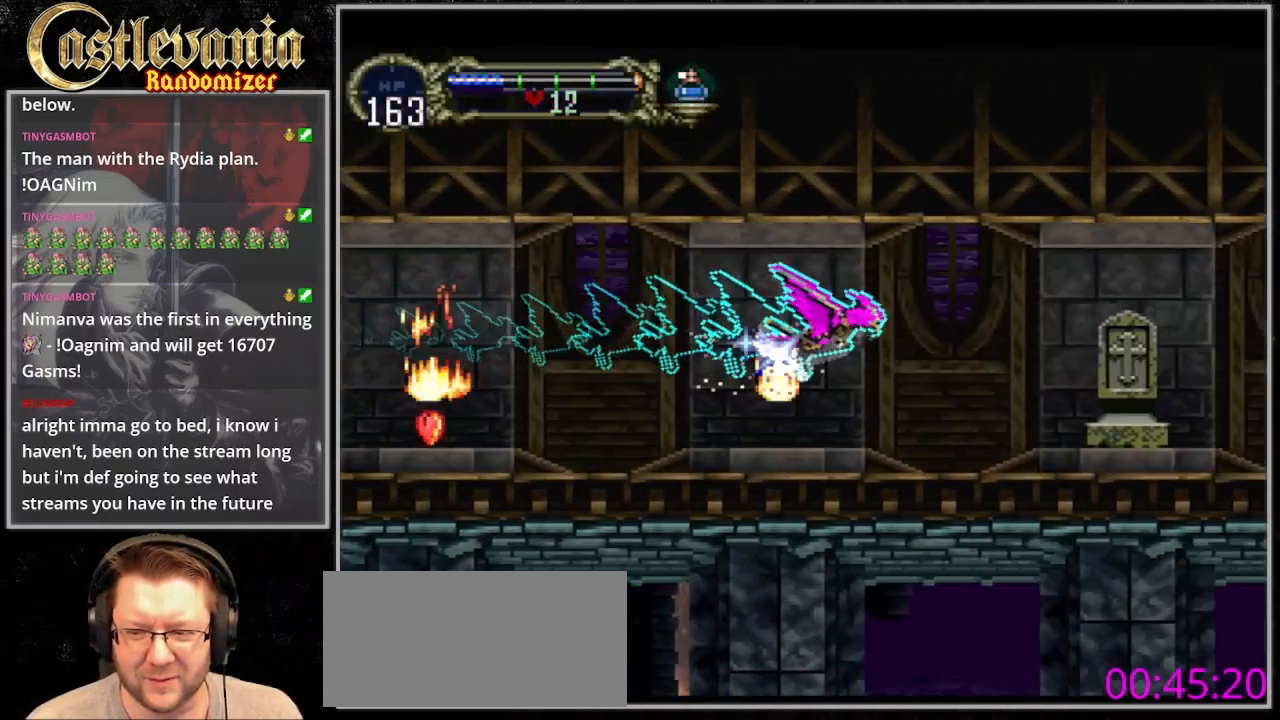
{"buttons": ["DPAD_RIGHT"], "events": [[33, "DPAD_LEFT", "down"], [100, "DPAD_UP", "up"], [133, "DPAD_DOWN", "down"], [167, "DPAD_LEFT", "up"], [200, "DPAD_RIGHT", "down"], [267, "DPAD_DOWN", "up"], [367, "CROSS", "up"]]}
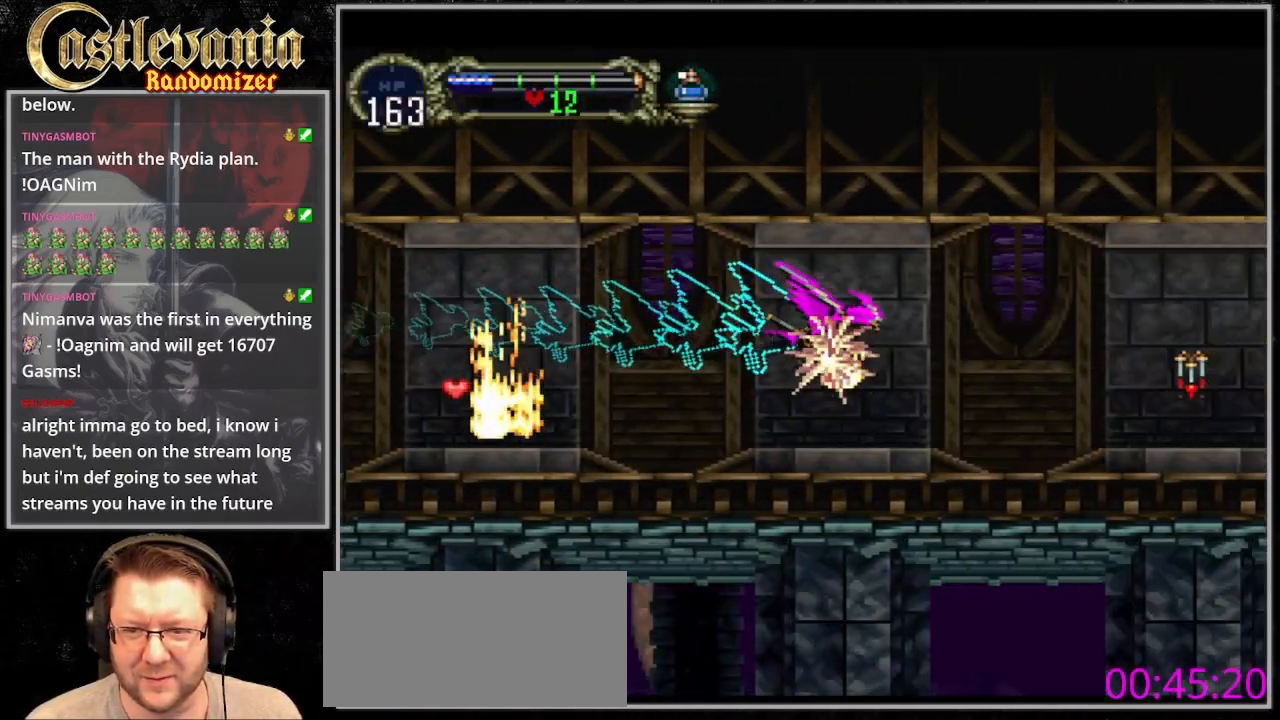
{"buttons": ["CROSS", "DPAD_DOWN", "DPAD_RIGHT"], "events": [[233, "DPAD_RIGHT", "up"], [233, "DPAD_UP", "down"], [267, "CROSS", "down"], [300, "DPAD_LEFT", "down"], [367, "DPAD_UP", "up"], [400, "DPAD_DOWN", "down"], [433, "DPAD_LEFT", "up"], [467, "DPAD_RIGHT", "down"]]}
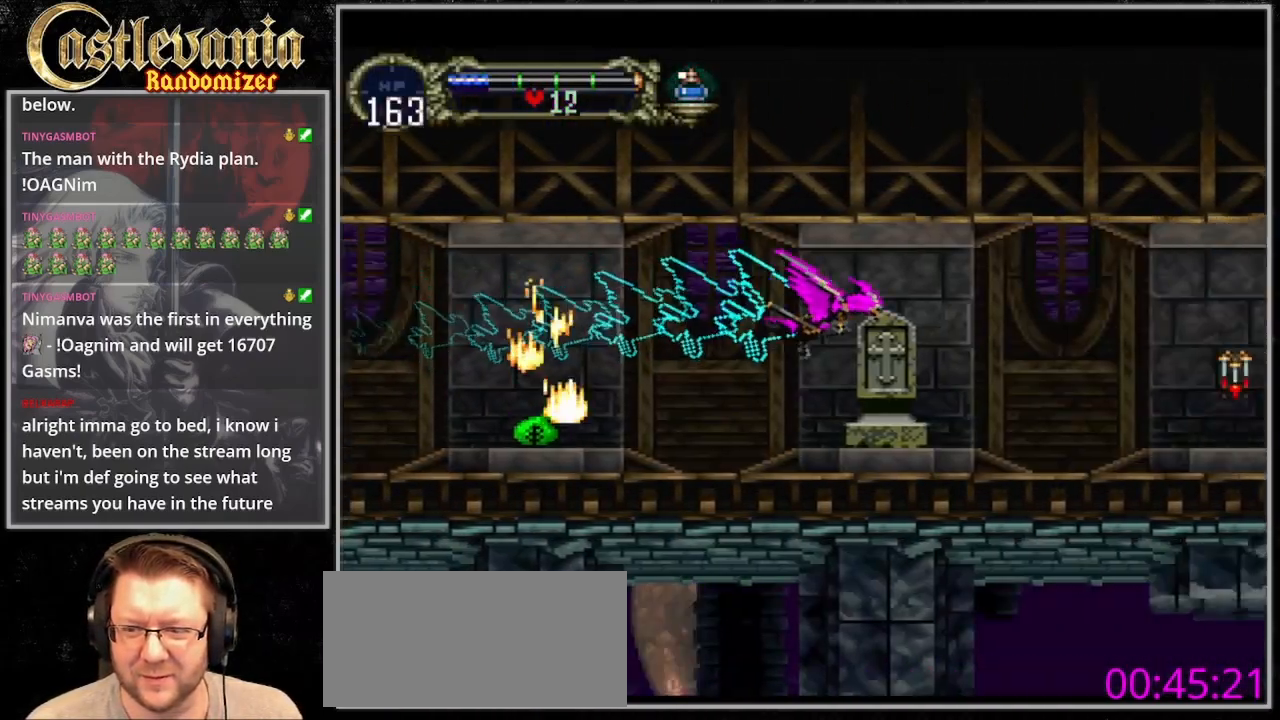
{"buttons": ["DPAD_RIGHT"], "events": [[67, "DPAD_DOWN", "up"], [100, "CROSS", "up"]]}
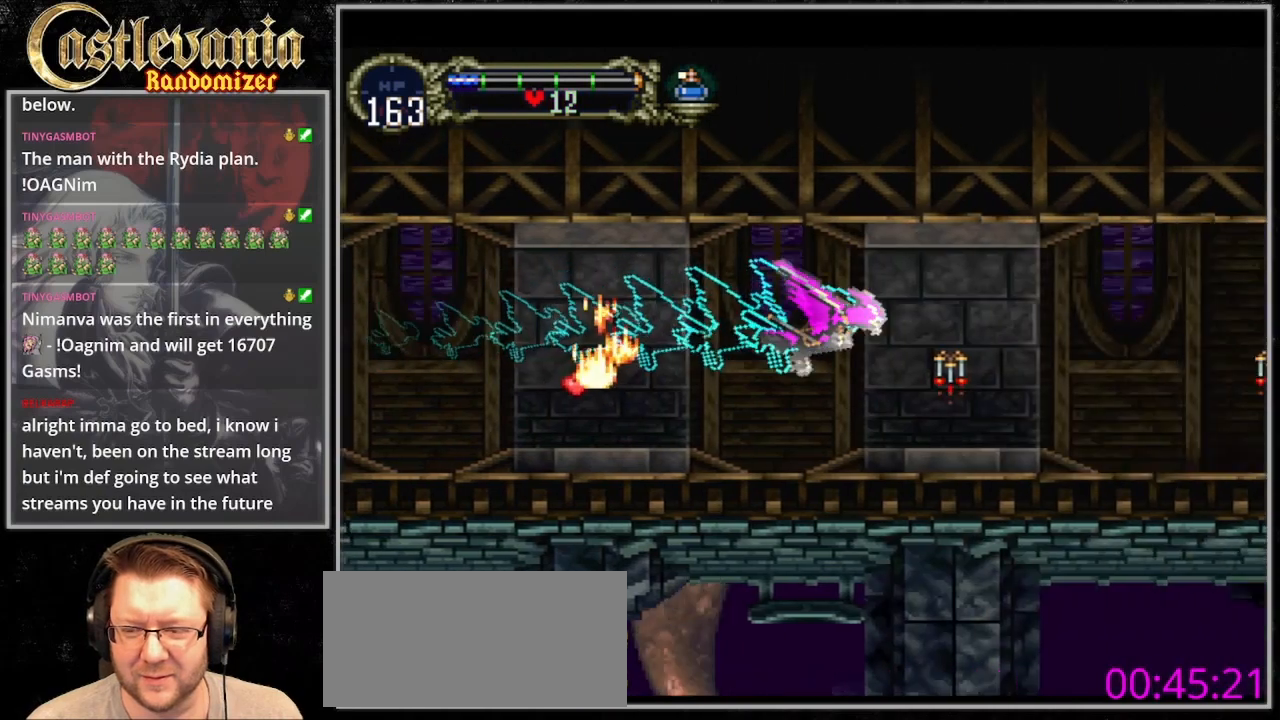
{"buttons": [], "events": [[167, "DPAD_RIGHT", "up"]]}
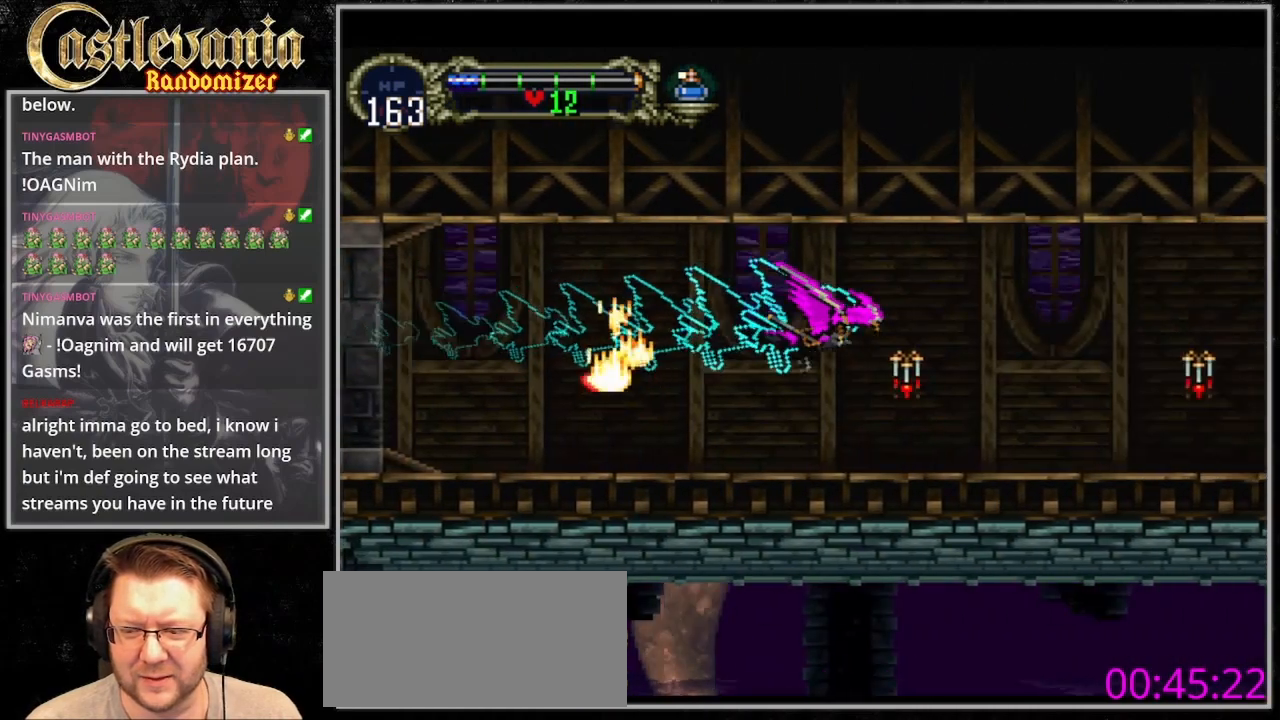
{"buttons": [], "events": []}
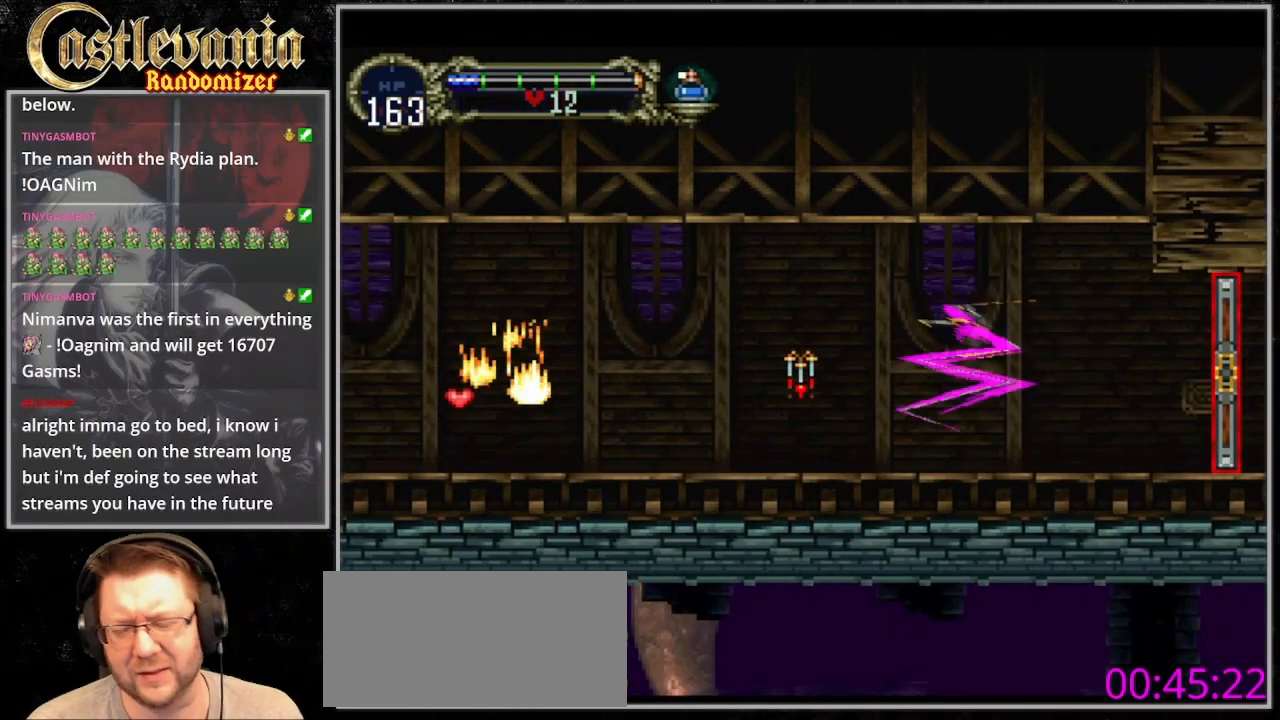
{"buttons": ["DPAD_RIGHT"], "events": [[400, "DPAD_RIGHT", "down"]]}
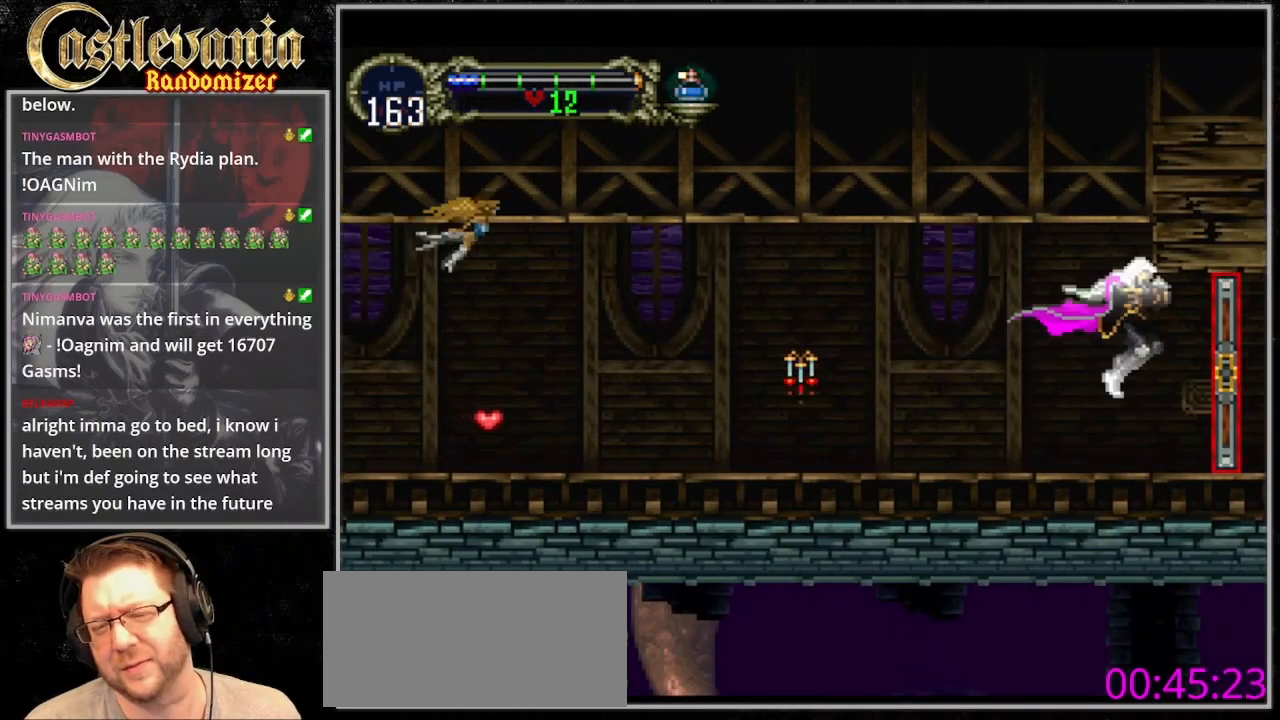
{"buttons": ["DPAD_RIGHT"], "events": []}
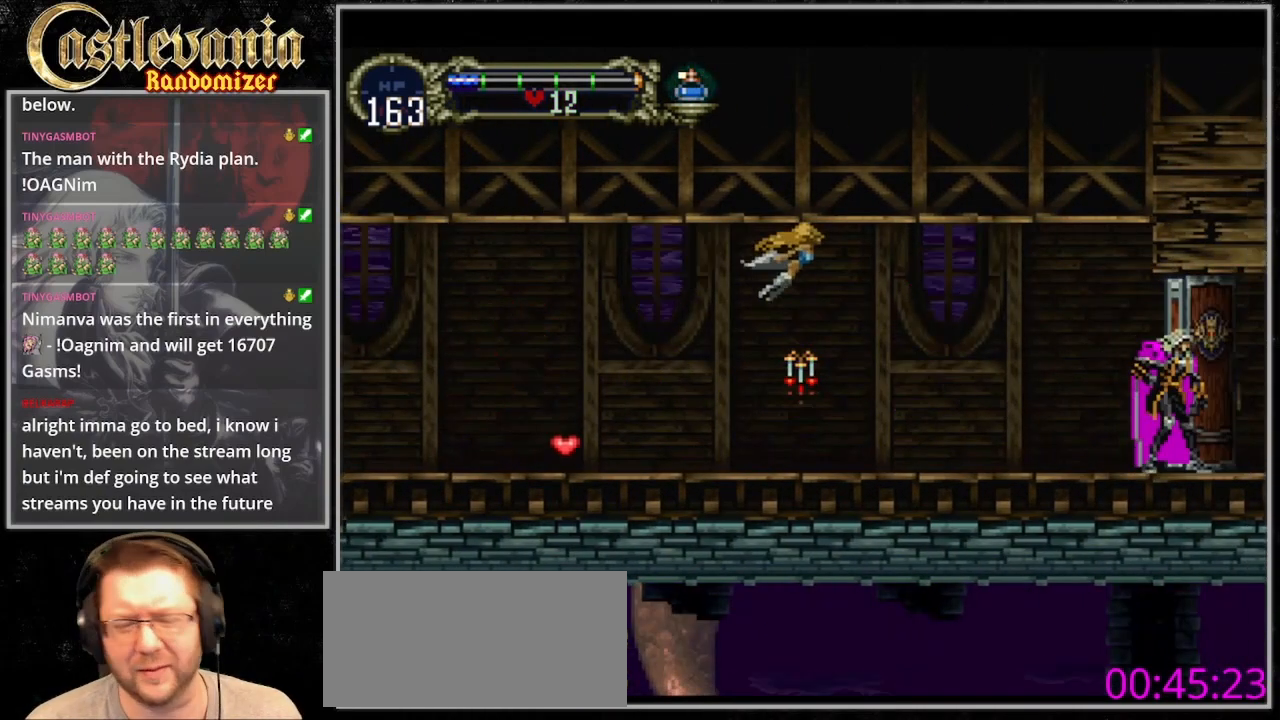
{"buttons": ["DPAD_RIGHT"], "events": []}
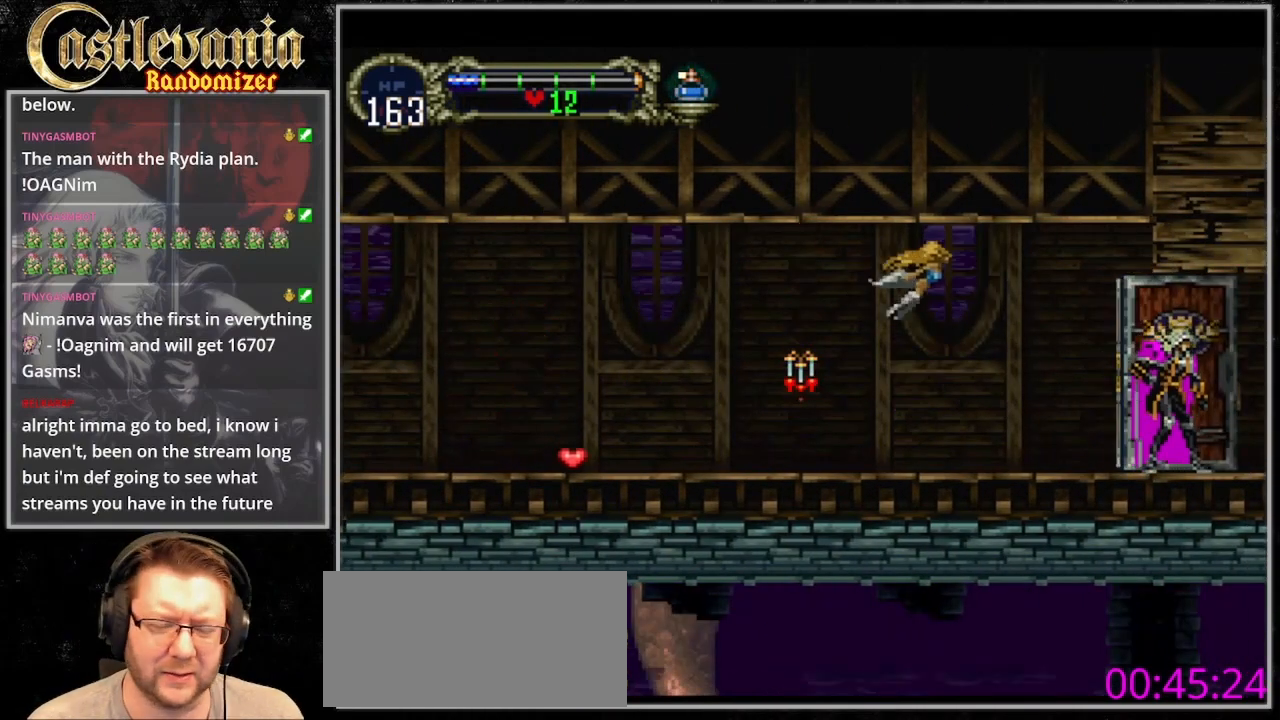
{"buttons": ["DPAD_RIGHT"], "events": []}
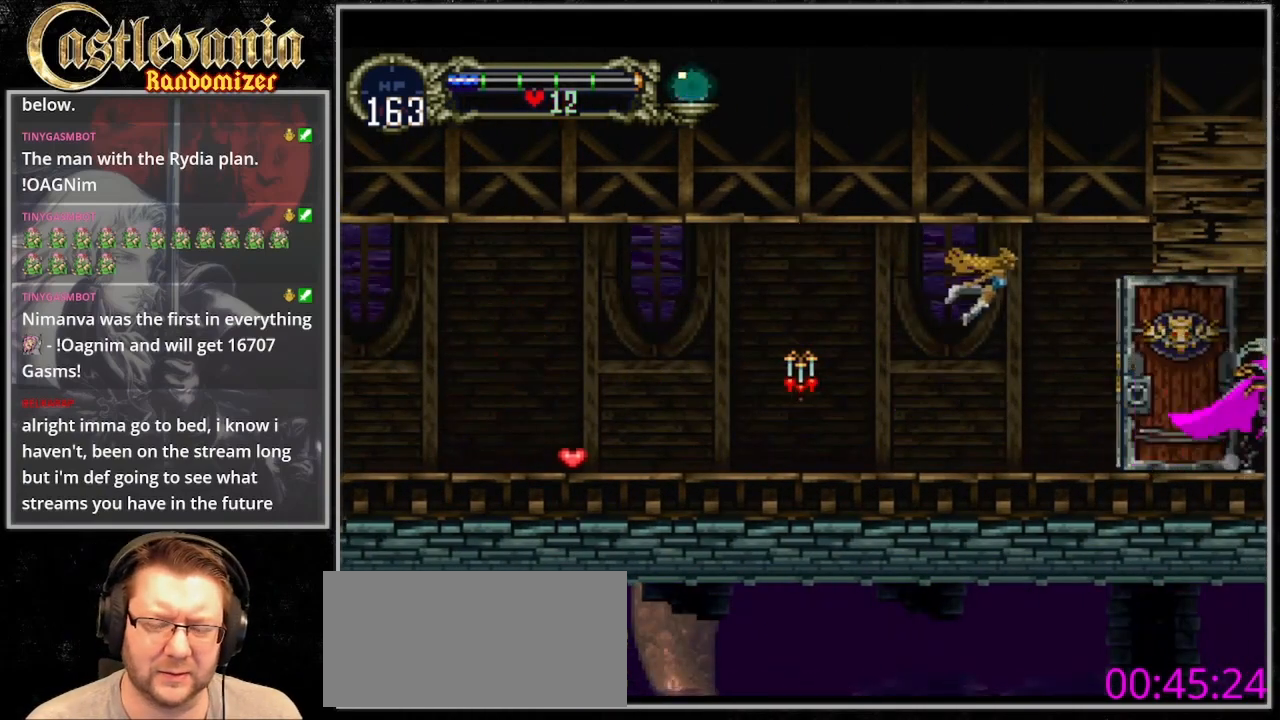
{"buttons": ["DPAD_RIGHT"], "events": []}
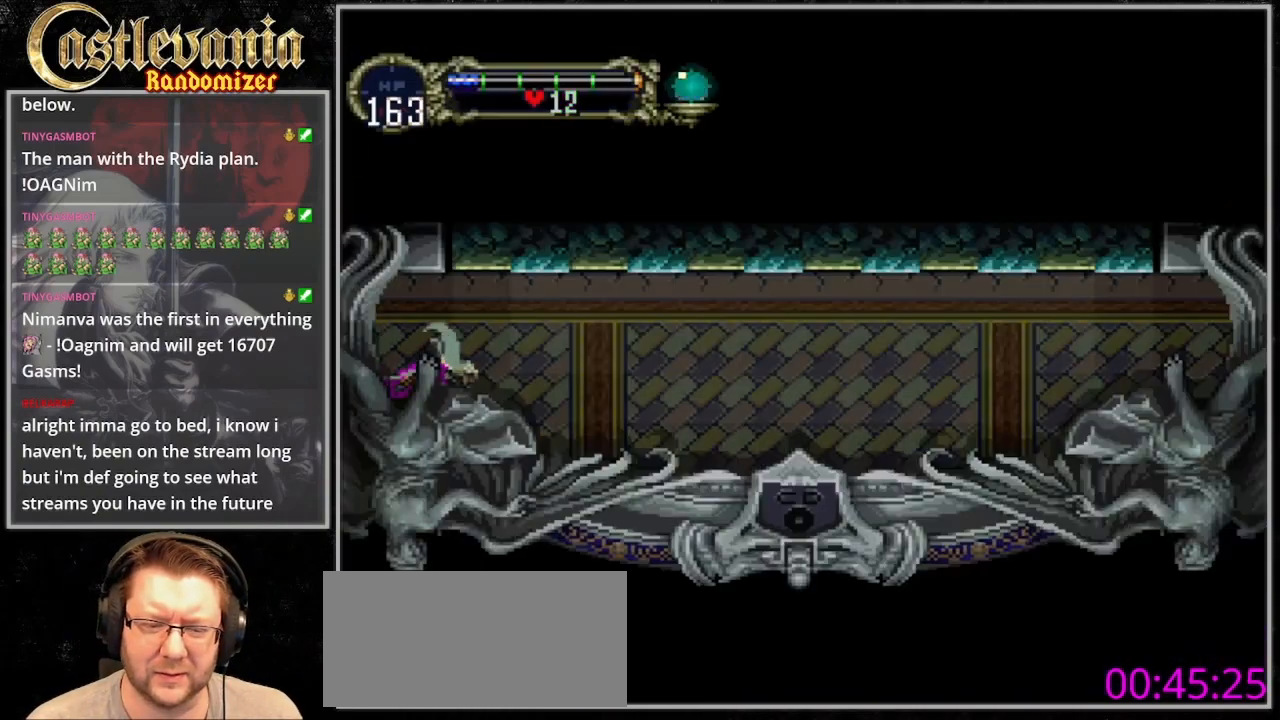
{"buttons": ["DPAD_RIGHT"], "events": []}
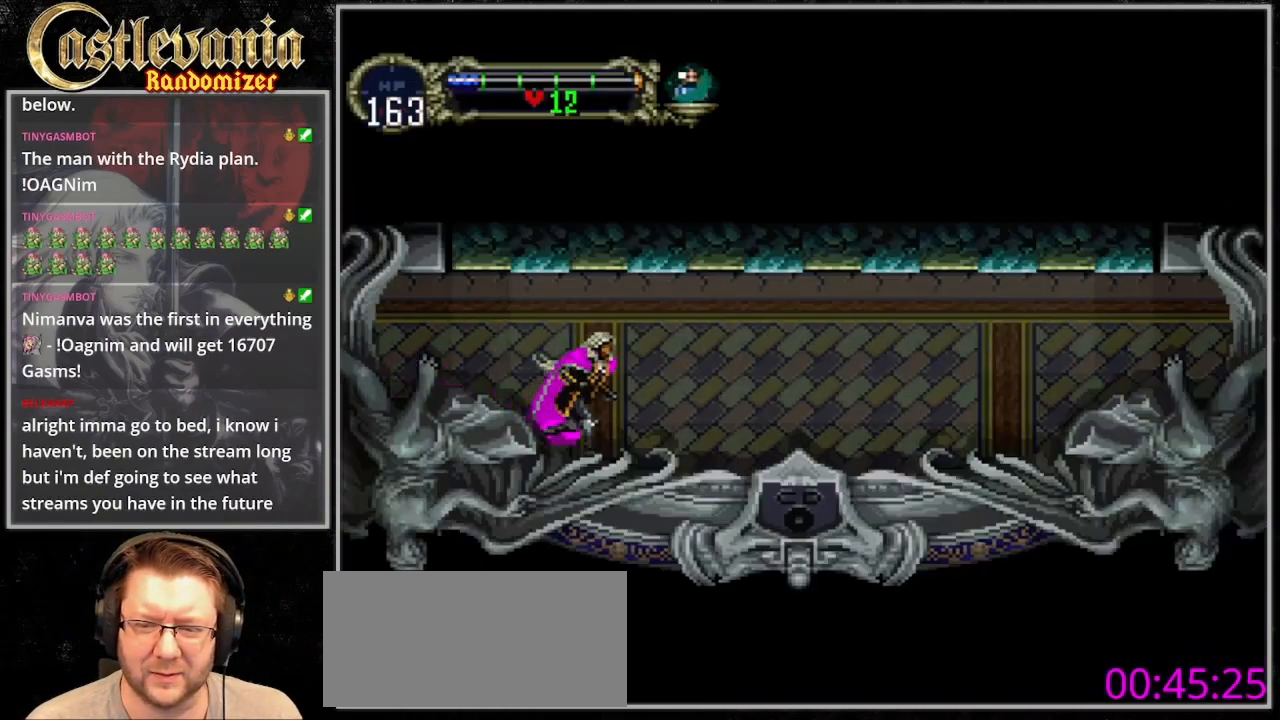
{"buttons": ["CROSS", "DPAD_RIGHT"], "events": [[100, "CROSS", "down"], [200, "CROSS", "up"], [467, "CROSS", "down"]]}
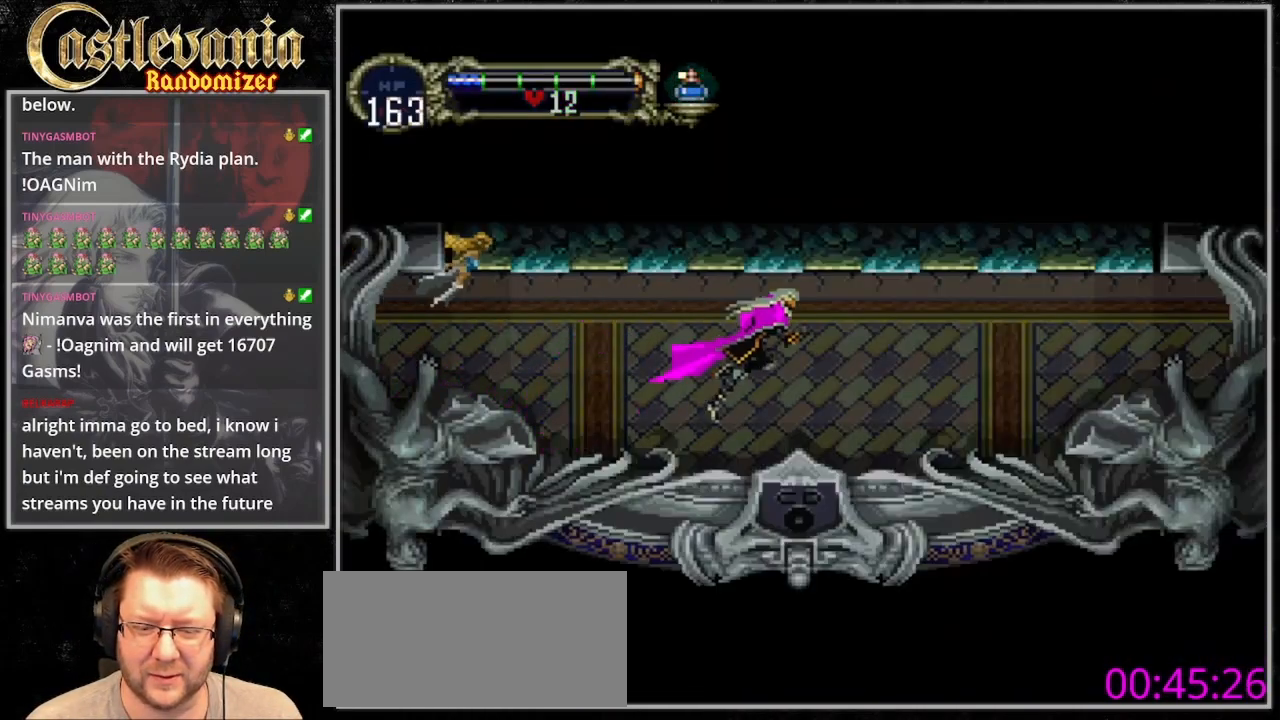
{"buttons": ["DPAD_LEFT"], "events": [[33, "CROSS", "up"], [500, "DPAD_LEFT", "down"], [500, "DPAD_RIGHT", "up"]]}
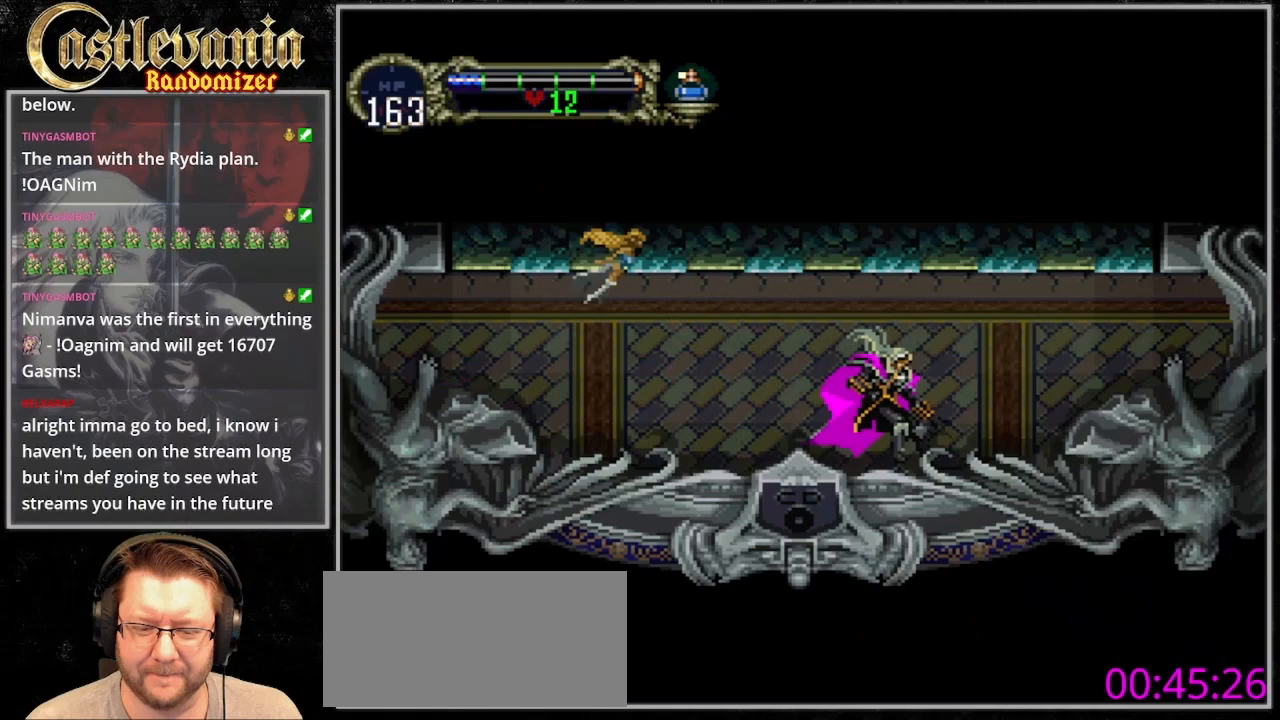
{"buttons": ["CIRCLE"], "events": [[100, "CIRCLE", "down"], [167, "DPAD_LEFT", "up"]]}
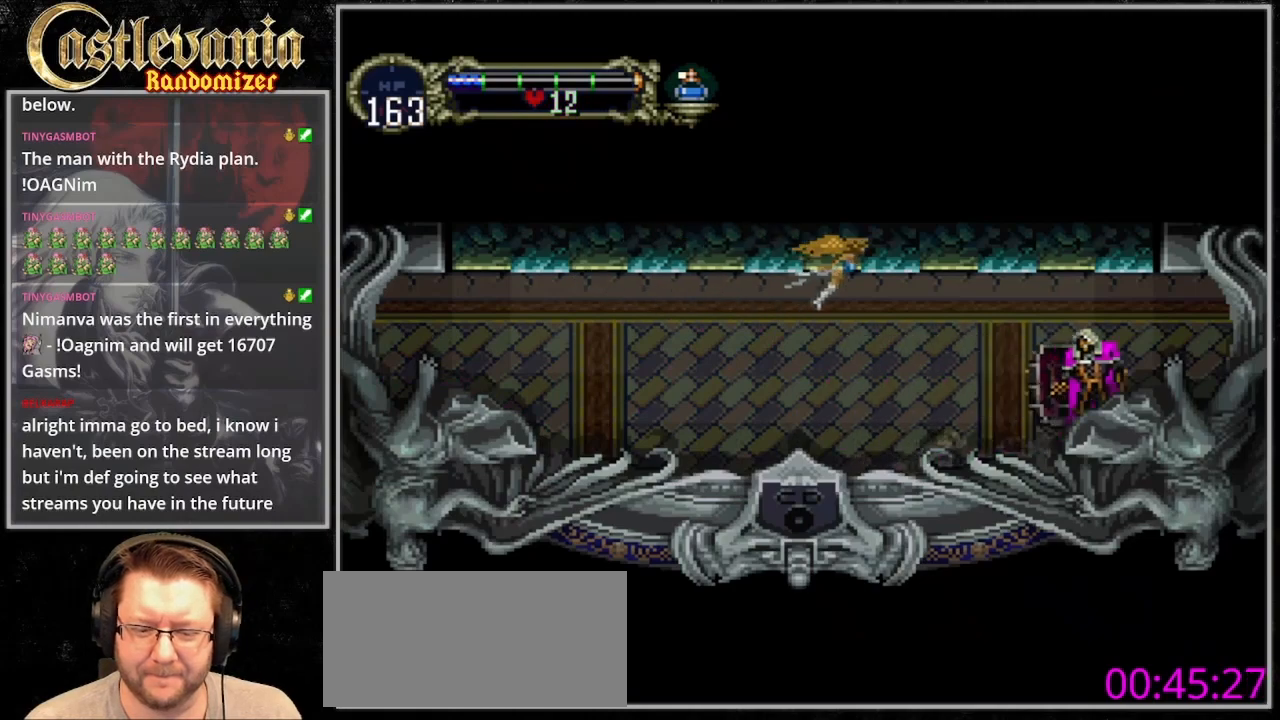
{"buttons": [], "events": [[100, "CIRCLE", "up"], [167, "CIRCLE", "down"], [367, "CIRCLE", "up"]]}
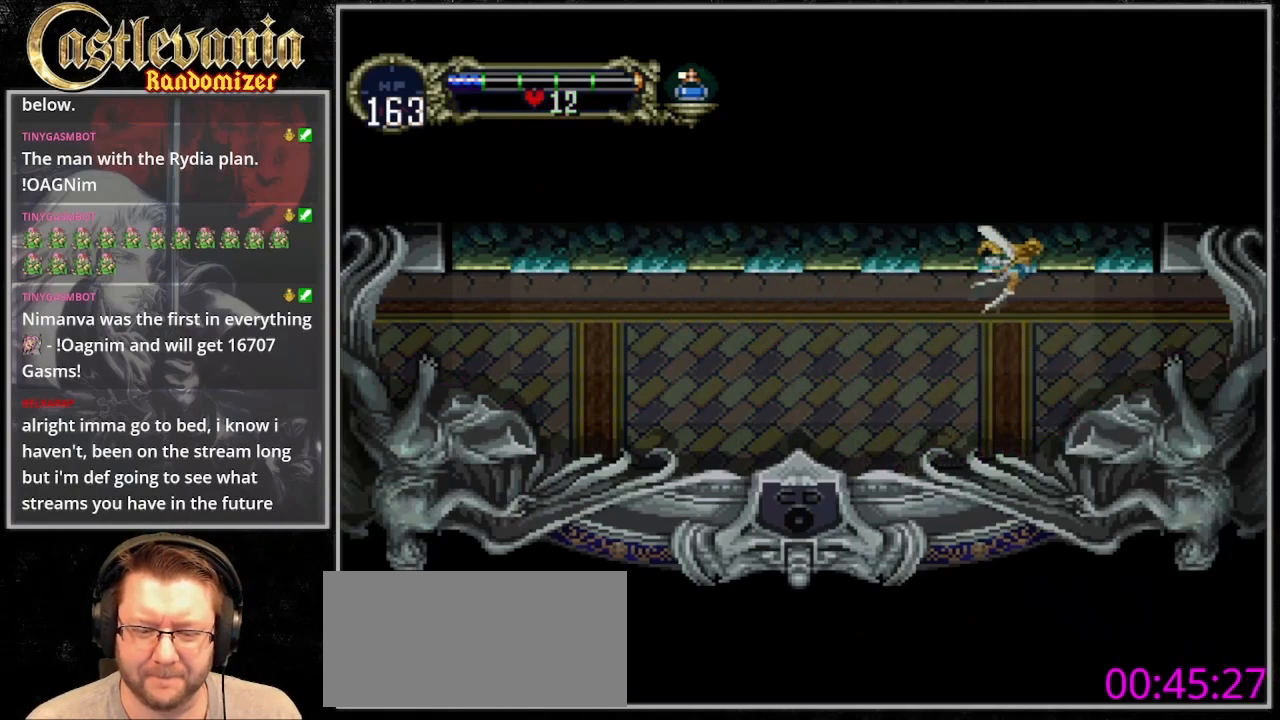
{"buttons": [], "events": [[67, "DPAD_RIGHT", "down"], [400, "DPAD_RIGHT", "up"]]}
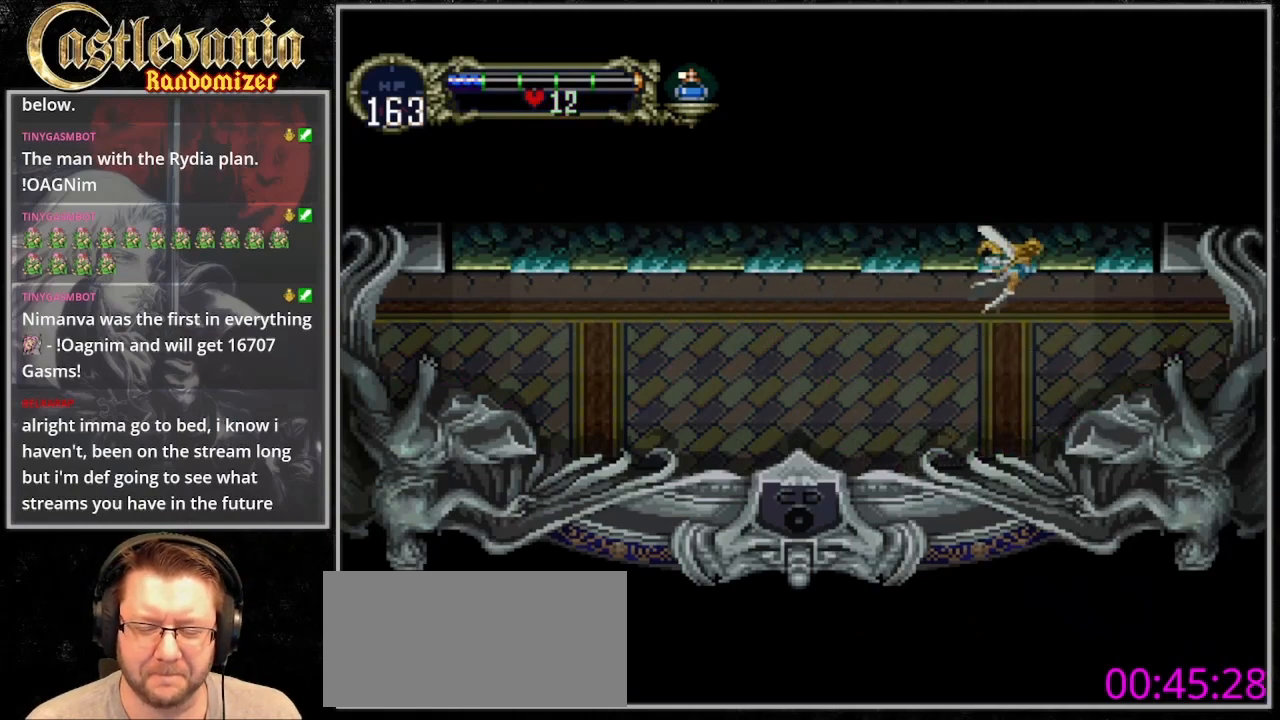
{"buttons": [], "events": []}